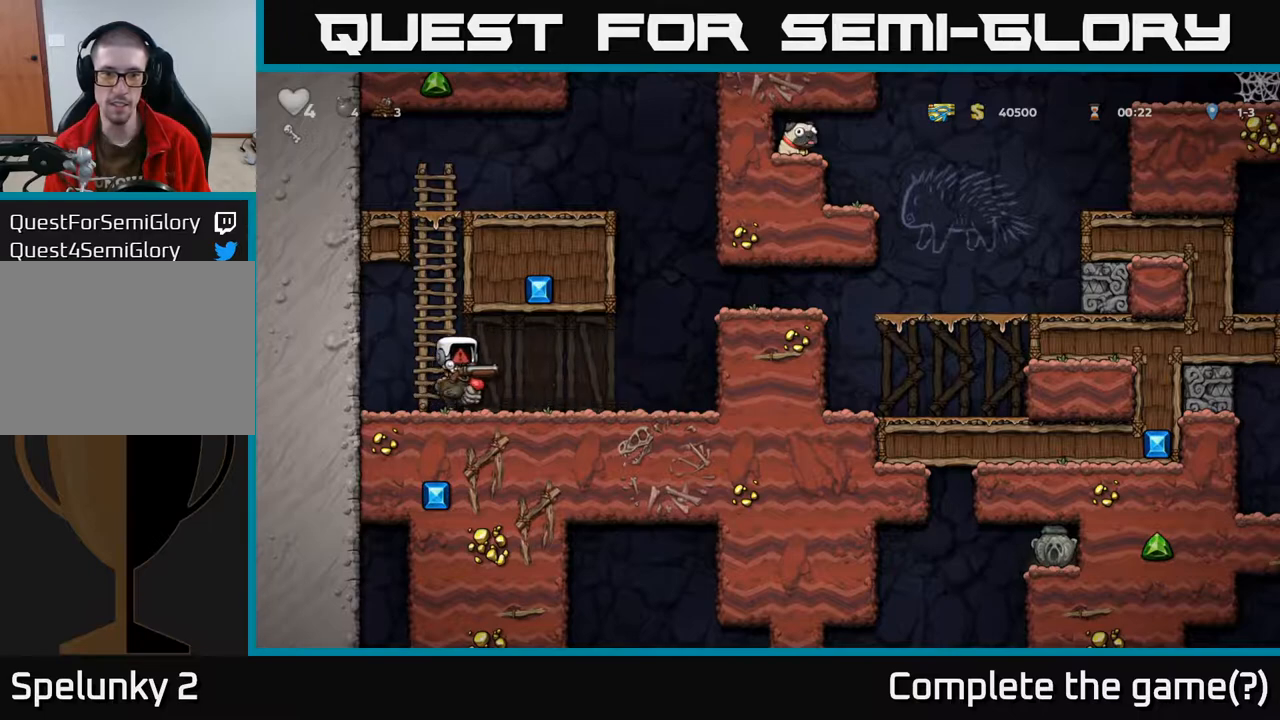
Gameplay with a controller (Xbox layout); each line is a JSON object with the inputs held at the frame after it. "events" lists button and stick changes between this image and that frame as [ms after this image, input, new state], when the widget could be followed in between.
{"buttons": [], "left_stick": "center", "right_stick": "center", "events": []}
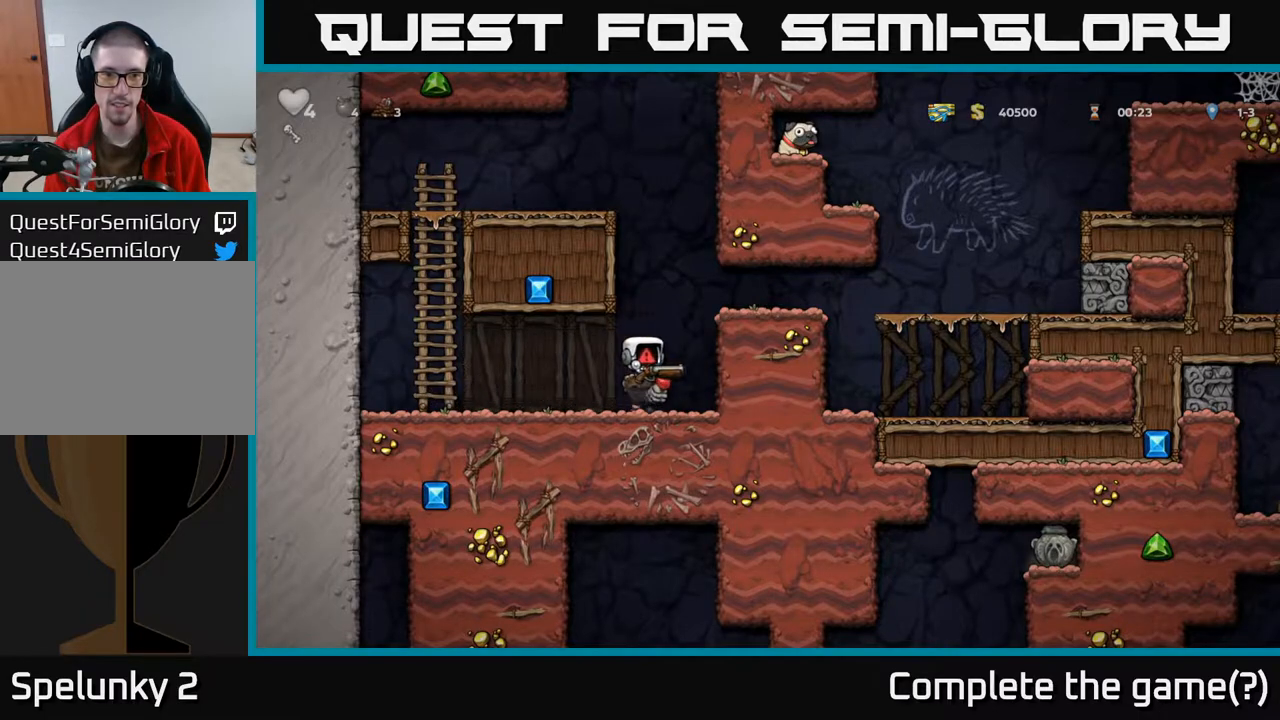
{"buttons": [], "left_stick": "center", "right_stick": "center", "events": []}
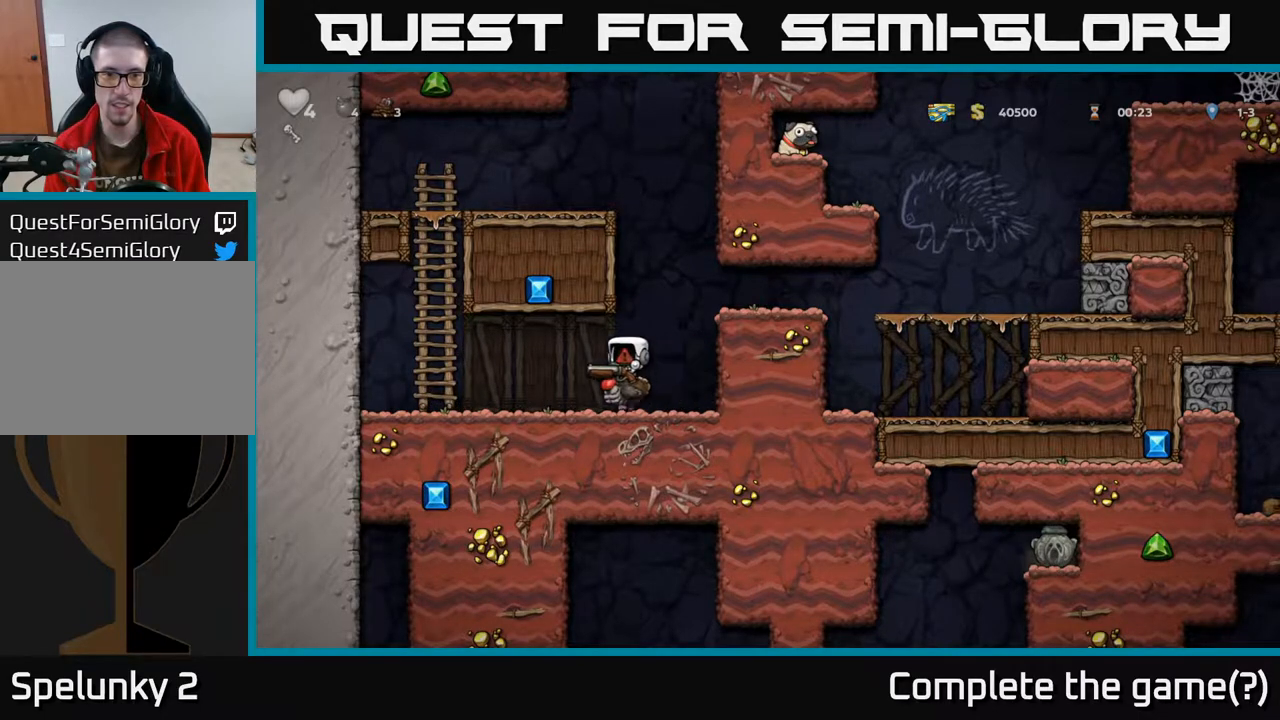
{"buttons": [], "left_stick": "center", "right_stick": "center", "events": [[333, "DPAD_RIGHT", "down"], [483, "DPAD_RIGHT", "up"]]}
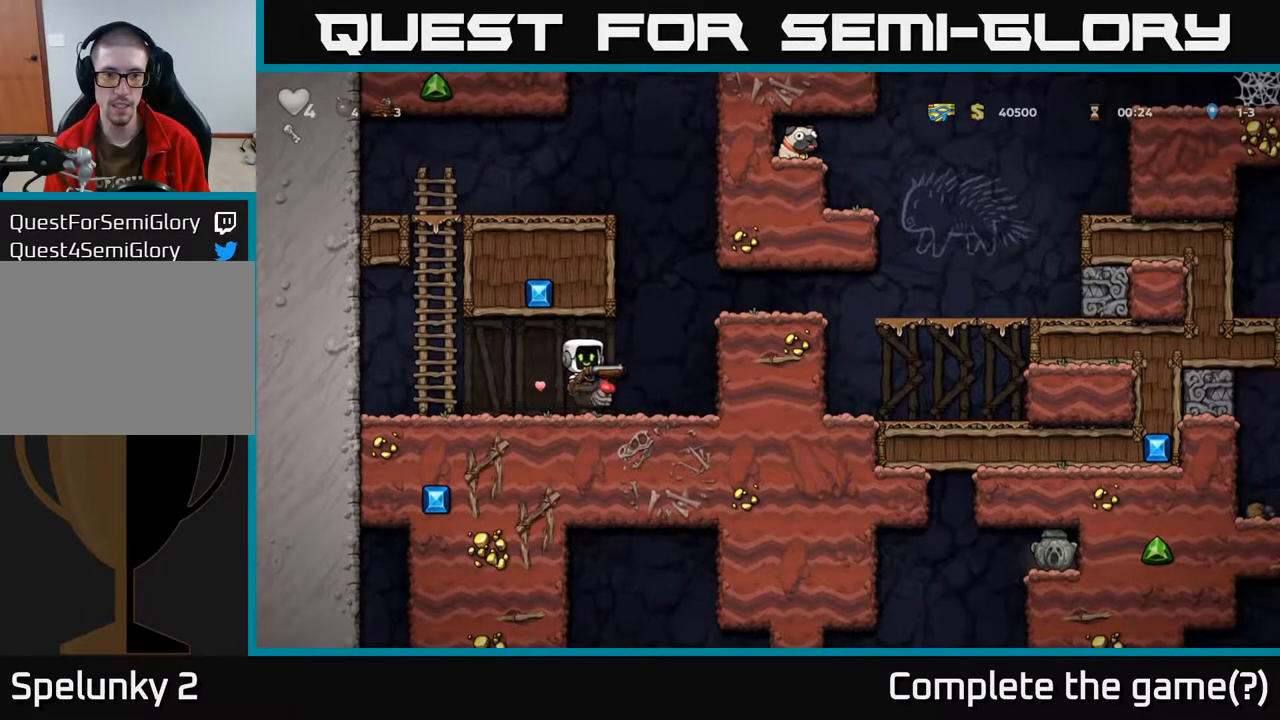
{"buttons": ["A"], "left_stick": "center", "right_stick": "center", "events": [[150, "DPAD_RIGHT", "down"], [217, "DPAD_RIGHT", "up"], [433, "A", "down"]]}
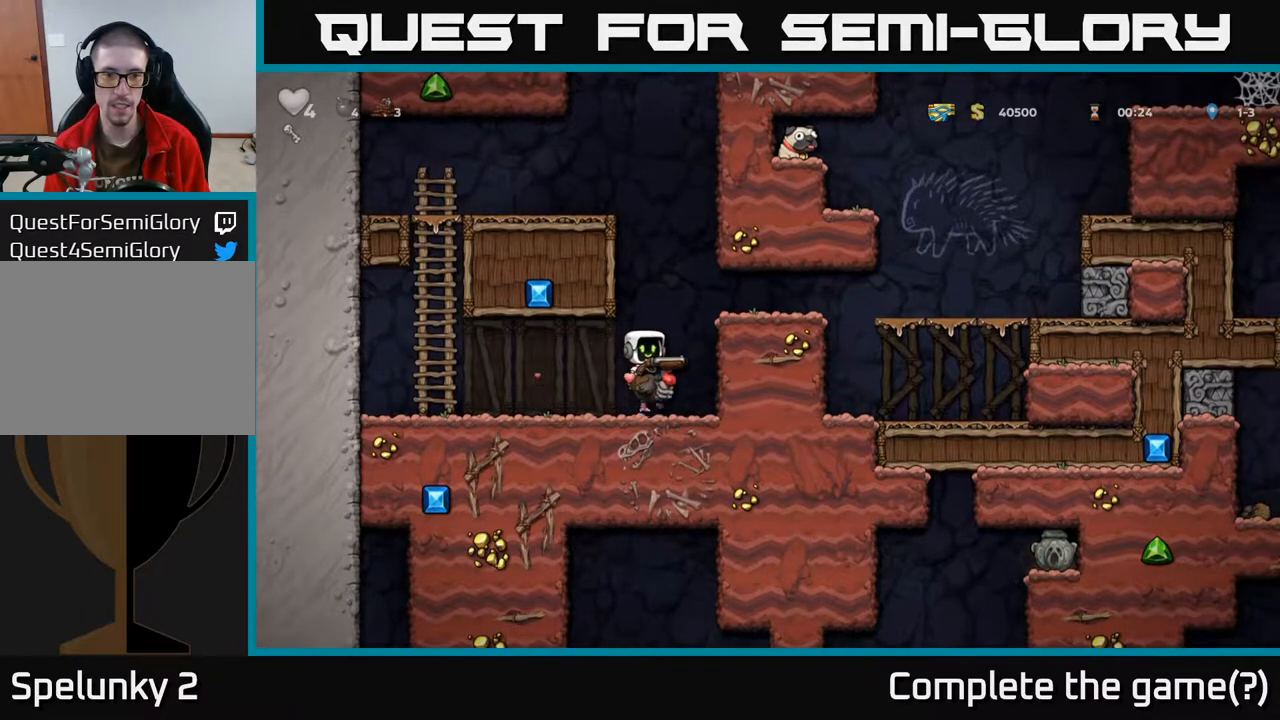
{"buttons": [], "left_stick": "center", "right_stick": "center", "events": [[200, "A", "up"], [267, "X", "down"], [350, "X", "up"]]}
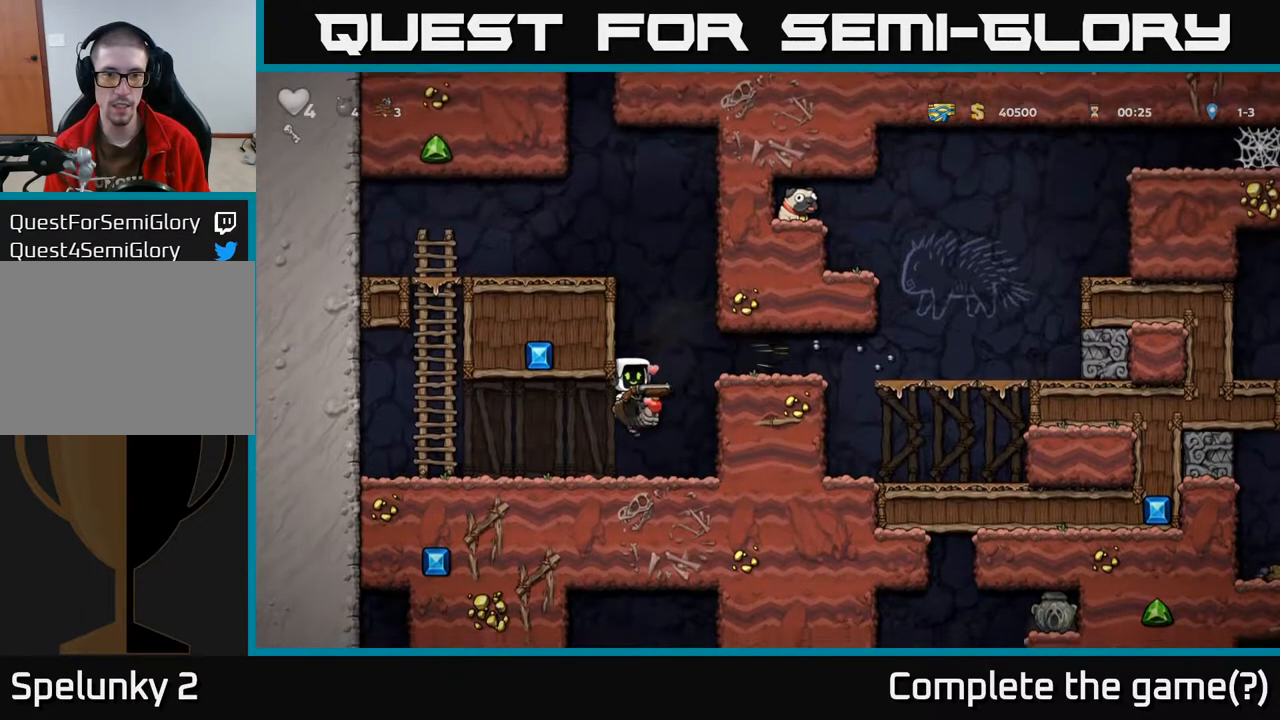
{"buttons": ["DPAD_LEFT"], "left_stick": "center", "right_stick": "center", "events": [[150, "DPAD_LEFT", "down"]]}
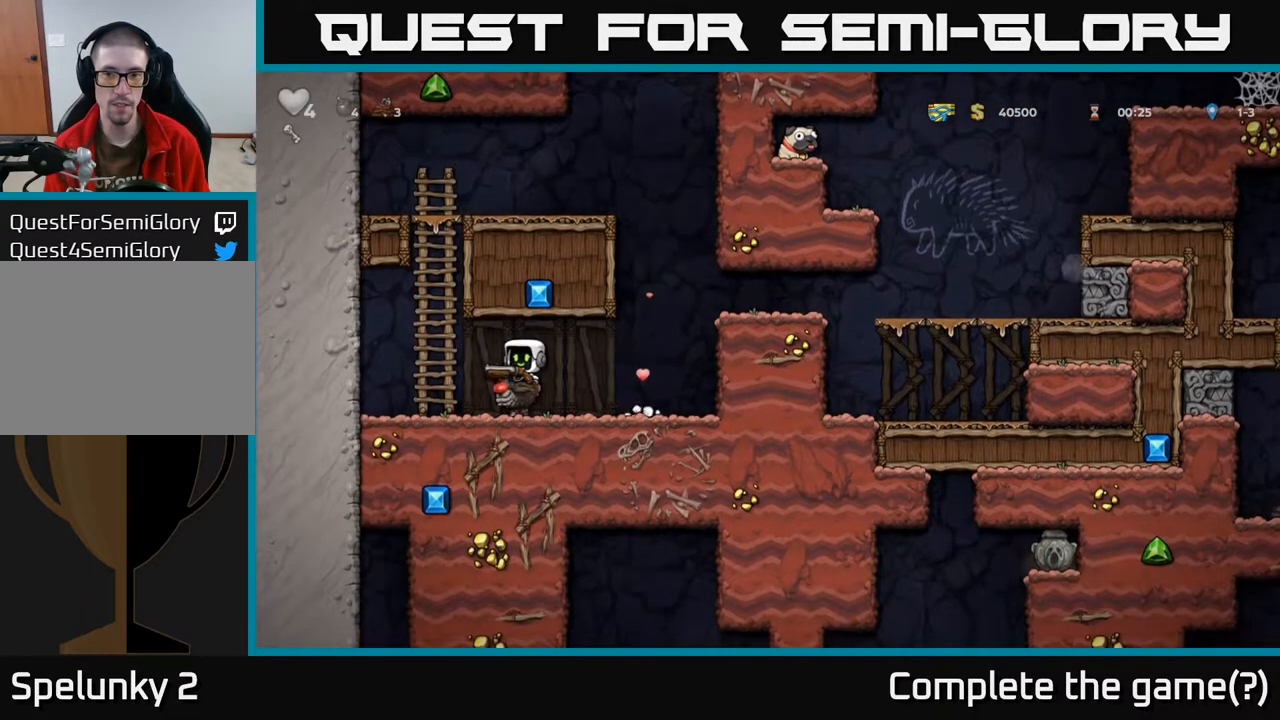
{"buttons": [], "left_stick": "center", "right_stick": "center", "events": [[50, "DPAD_LEFT", "up"], [100, "DPAD_RIGHT", "down"], [483, "DPAD_RIGHT", "up"]]}
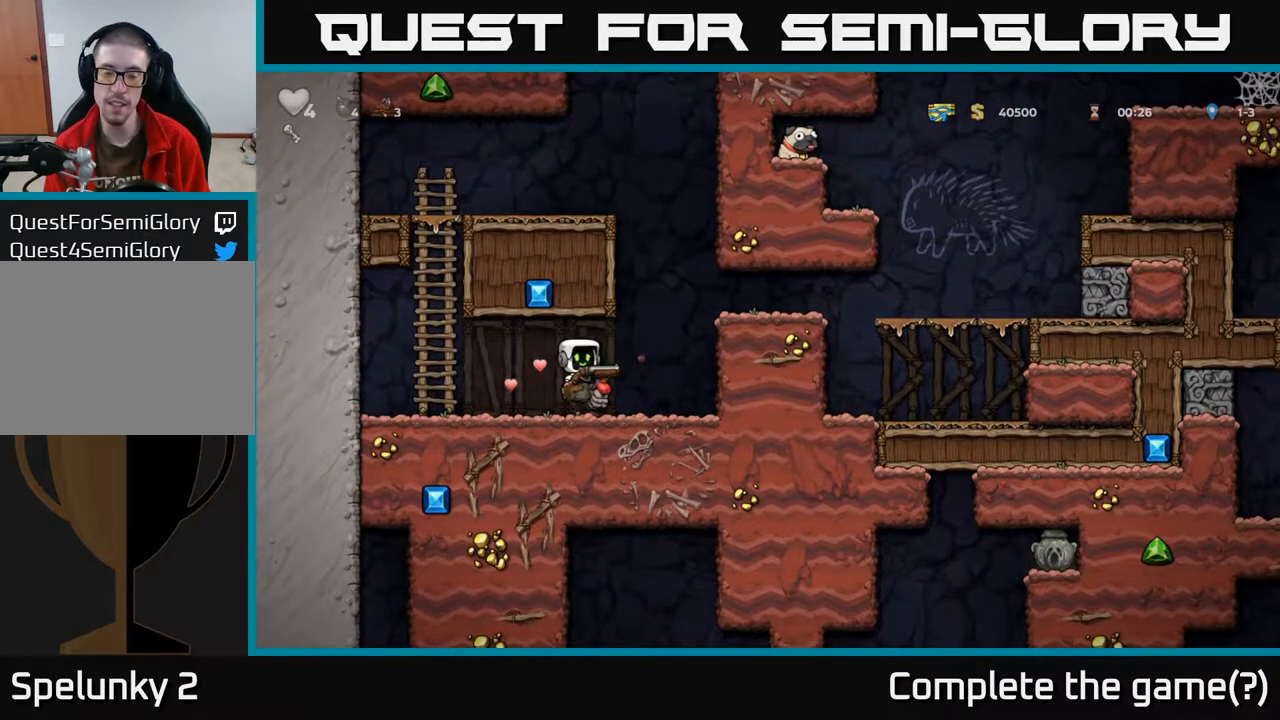
{"buttons": ["A"], "left_stick": "center", "right_stick": "center", "events": [[250, "DPAD_RIGHT", "down"], [333, "DPAD_RIGHT", "up"], [500, "A", "down"]]}
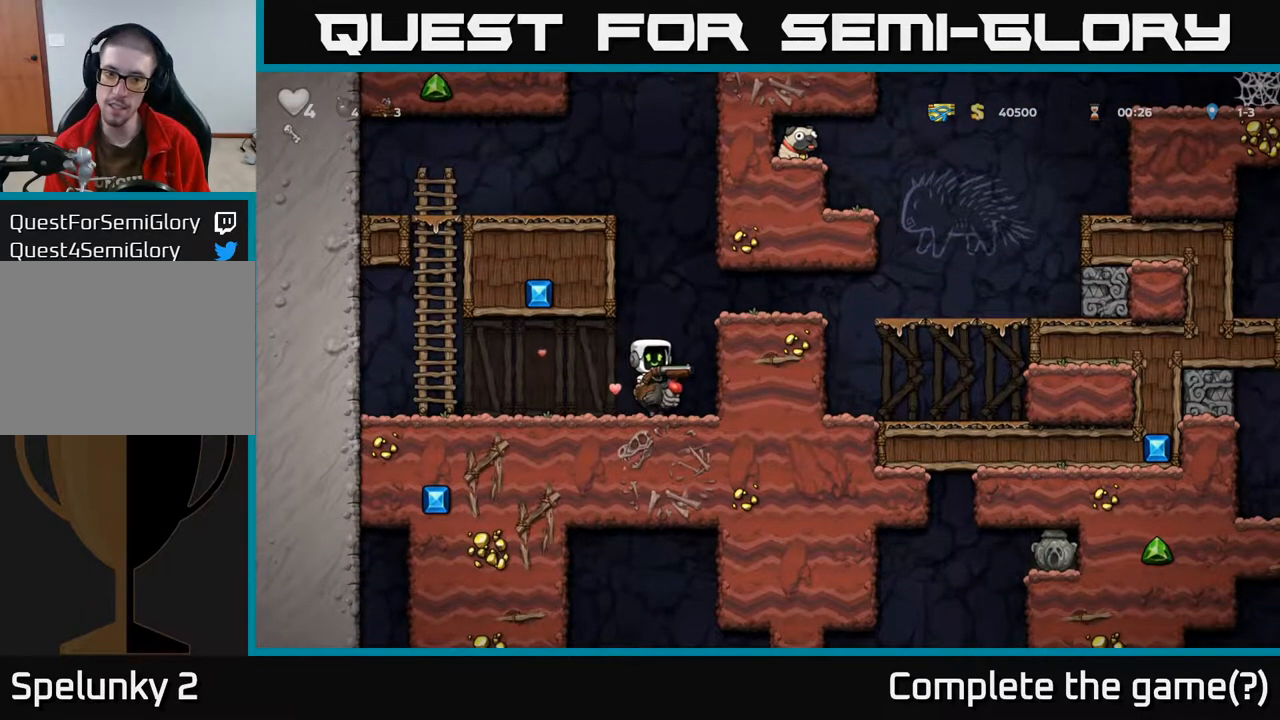
{"buttons": [], "left_stick": "center", "right_stick": "center", "events": [[117, "A", "up"], [233, "X", "down"], [317, "X", "up"]]}
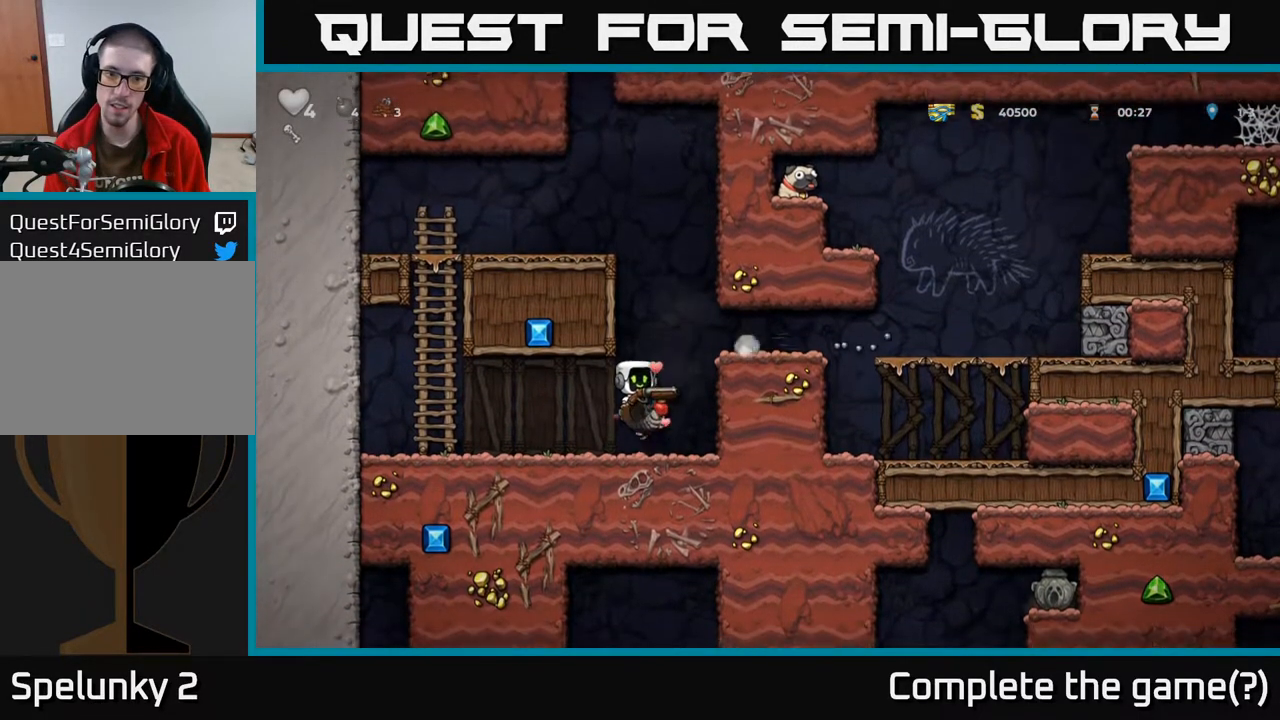
{"buttons": [], "left_stick": "center", "right_stick": "center", "events": []}
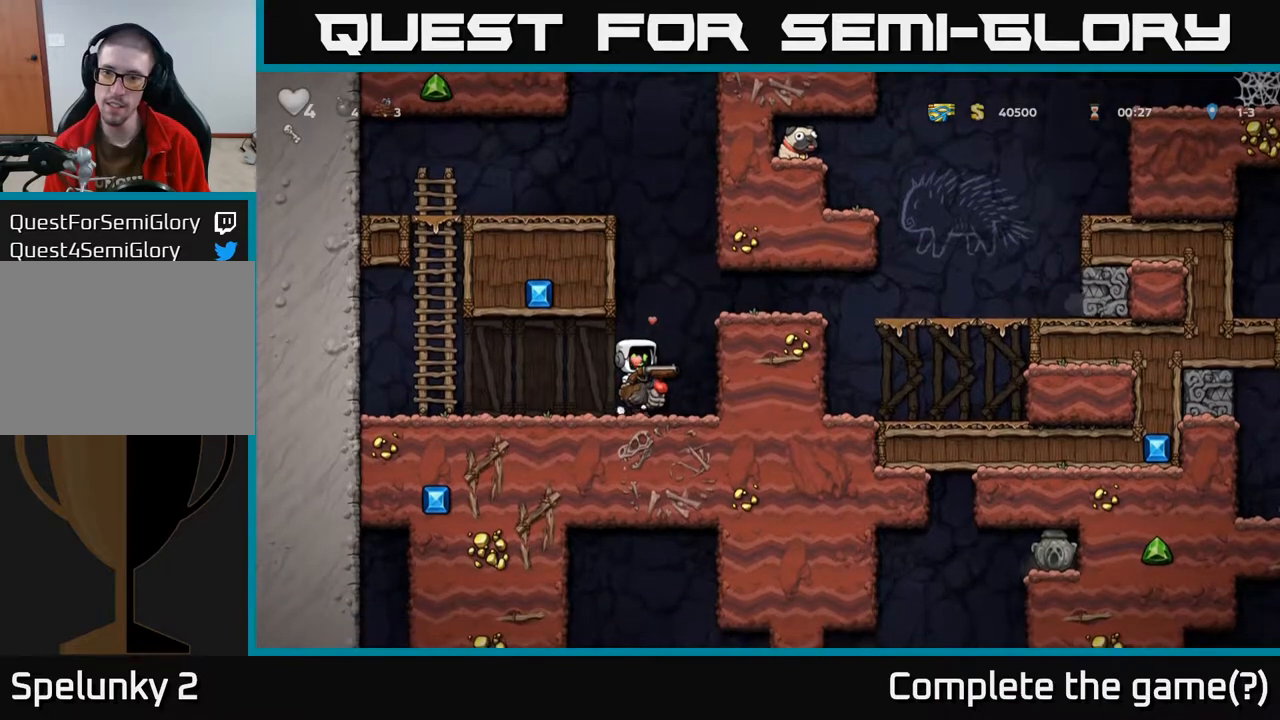
{"buttons": [], "left_stick": "center", "right_stick": "center", "events": [[33, "DPAD_RIGHT", "down"], [150, "DPAD_RIGHT", "up"], [383, "A", "down"], [500, "A", "up"]]}
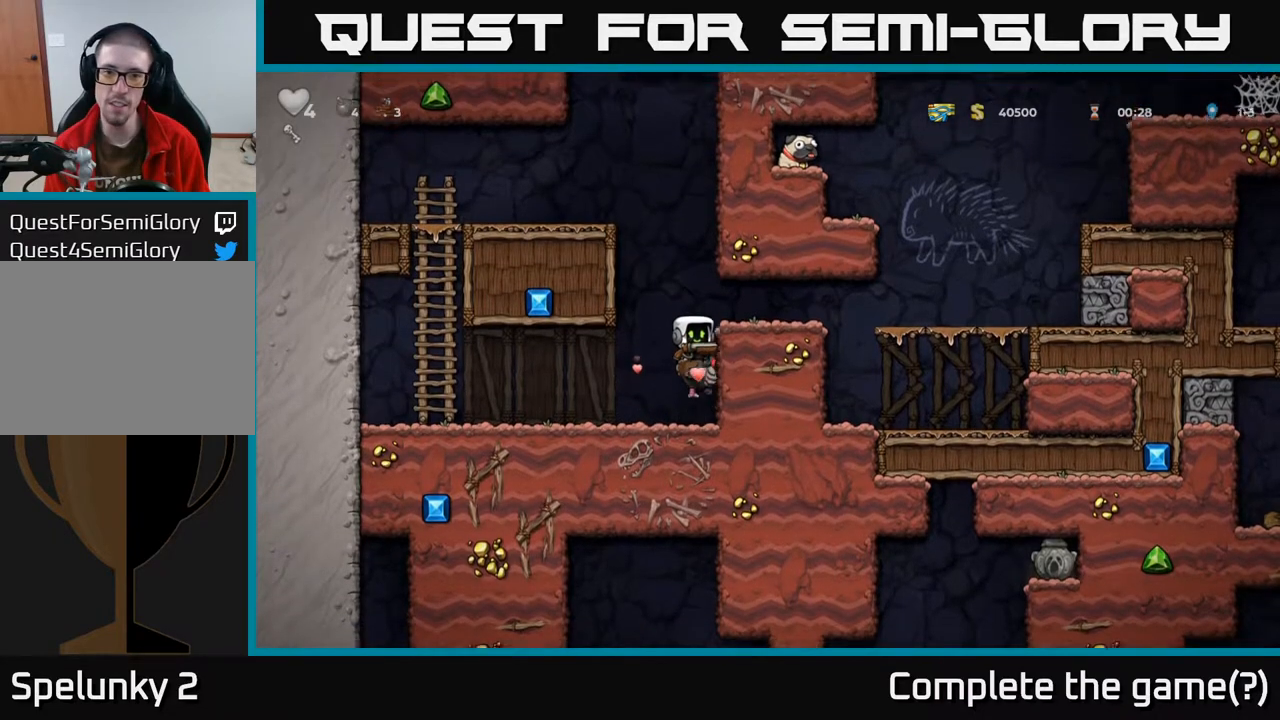
{"buttons": [], "left_stick": "center", "right_stick": "center", "events": [[83, "A", "down"], [467, "A", "up"]]}
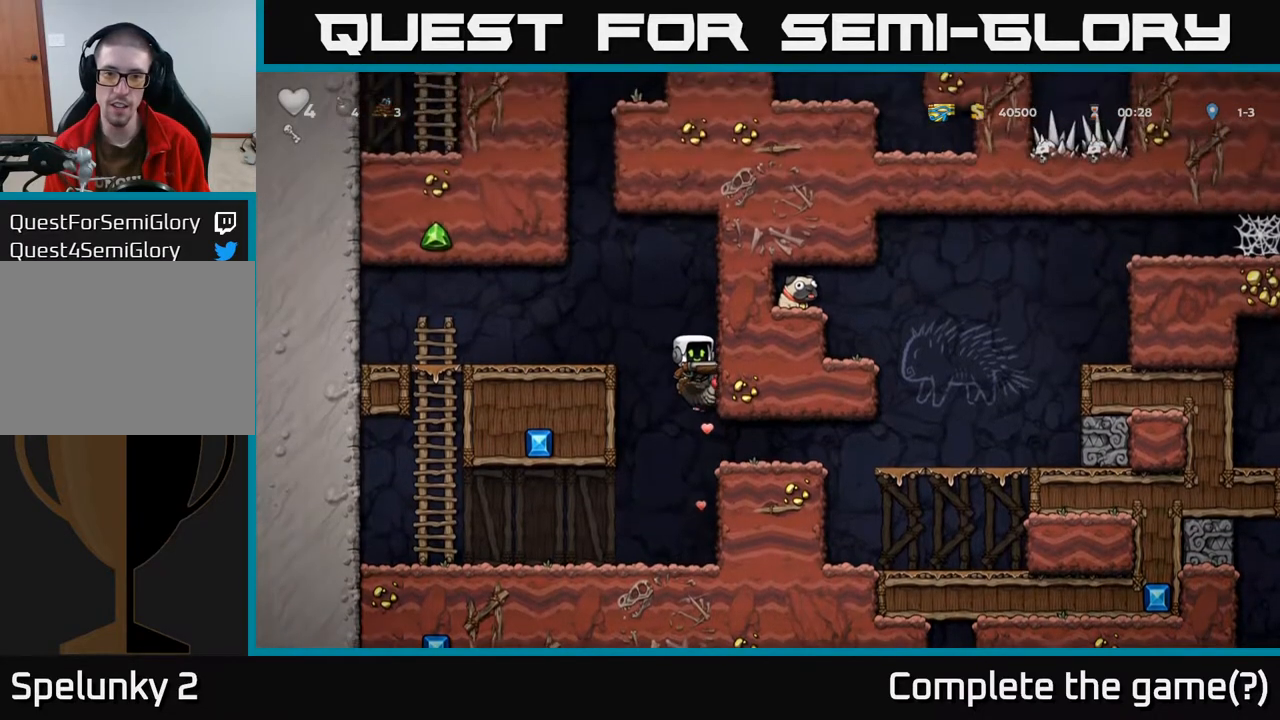
{"buttons": [], "left_stick": "center", "right_stick": "center", "events": [[217, "X", "down"], [300, "X", "up"]]}
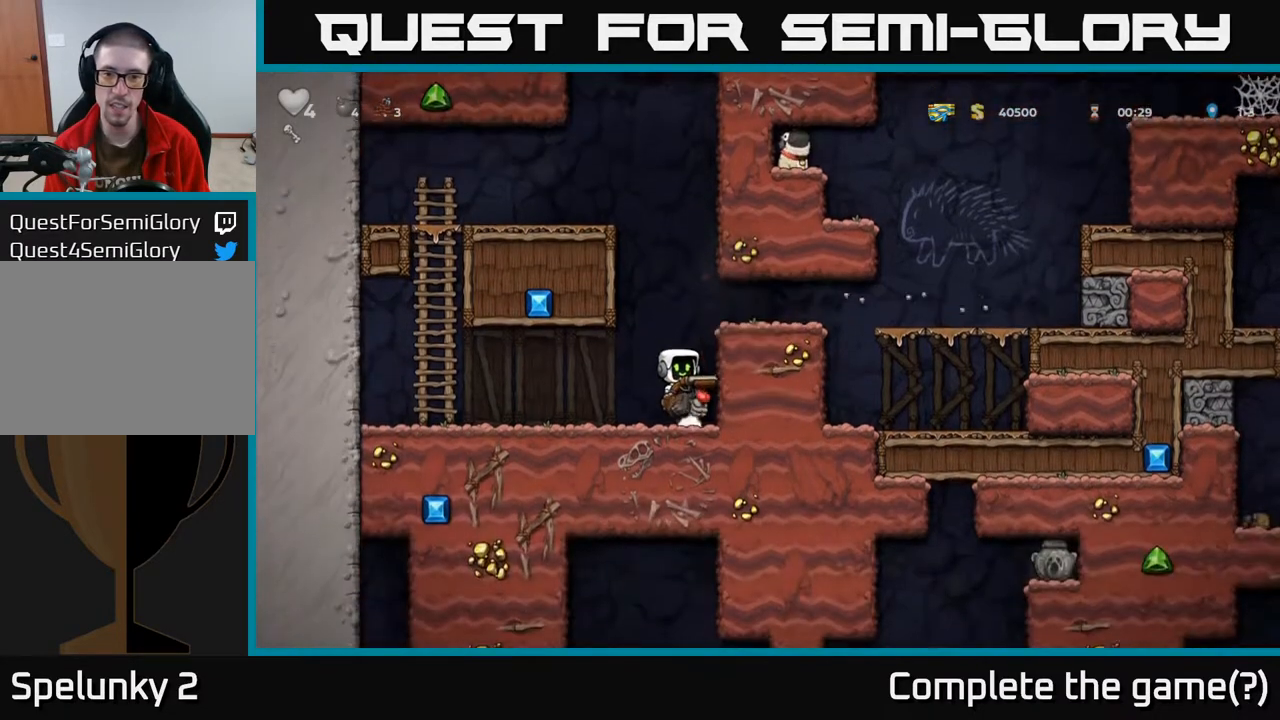
{"buttons": ["A"], "left_stick": "center", "right_stick": "center", "events": [[433, "A", "down"]]}
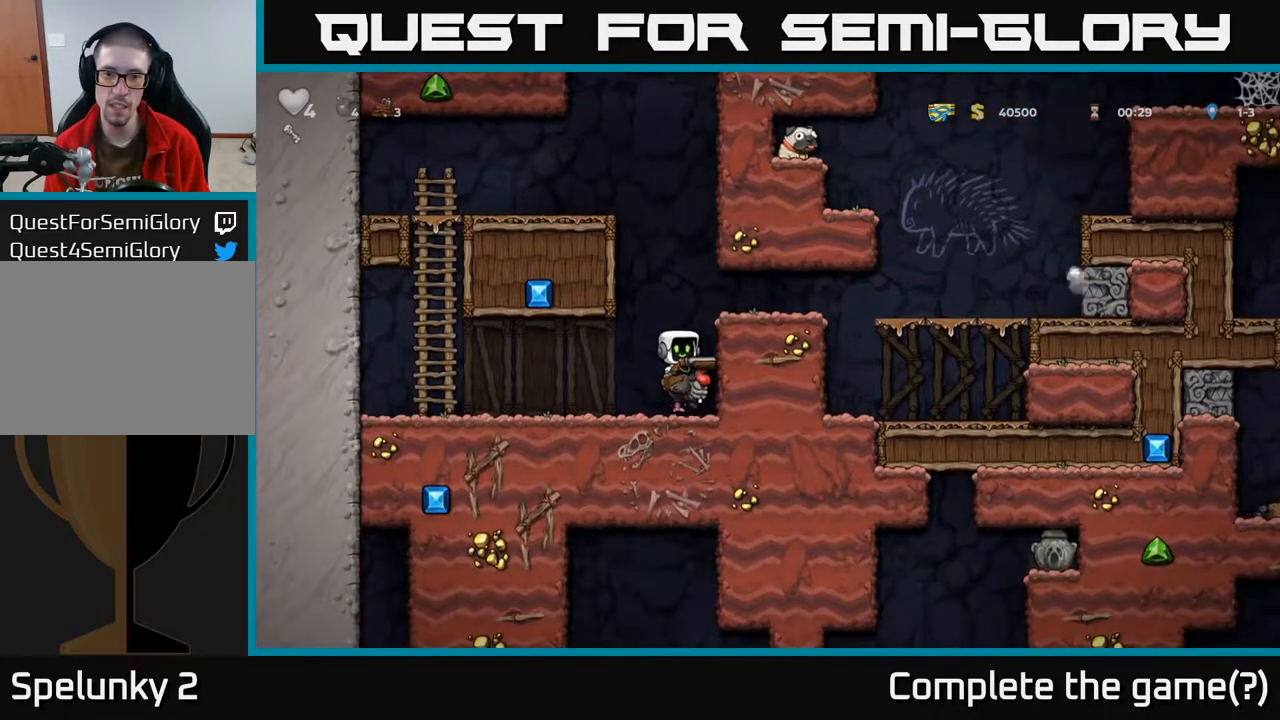
{"buttons": ["A", "DPAD_LEFT"], "left_stick": "center", "right_stick": "center", "events": [[100, "A", "up"], [150, "DPAD_RIGHT", "down"], [183, "A", "down"], [317, "A", "up"], [400, "DPAD_RIGHT", "up"], [433, "DPAD_LEFT", "down"], [500, "A", "down"]]}
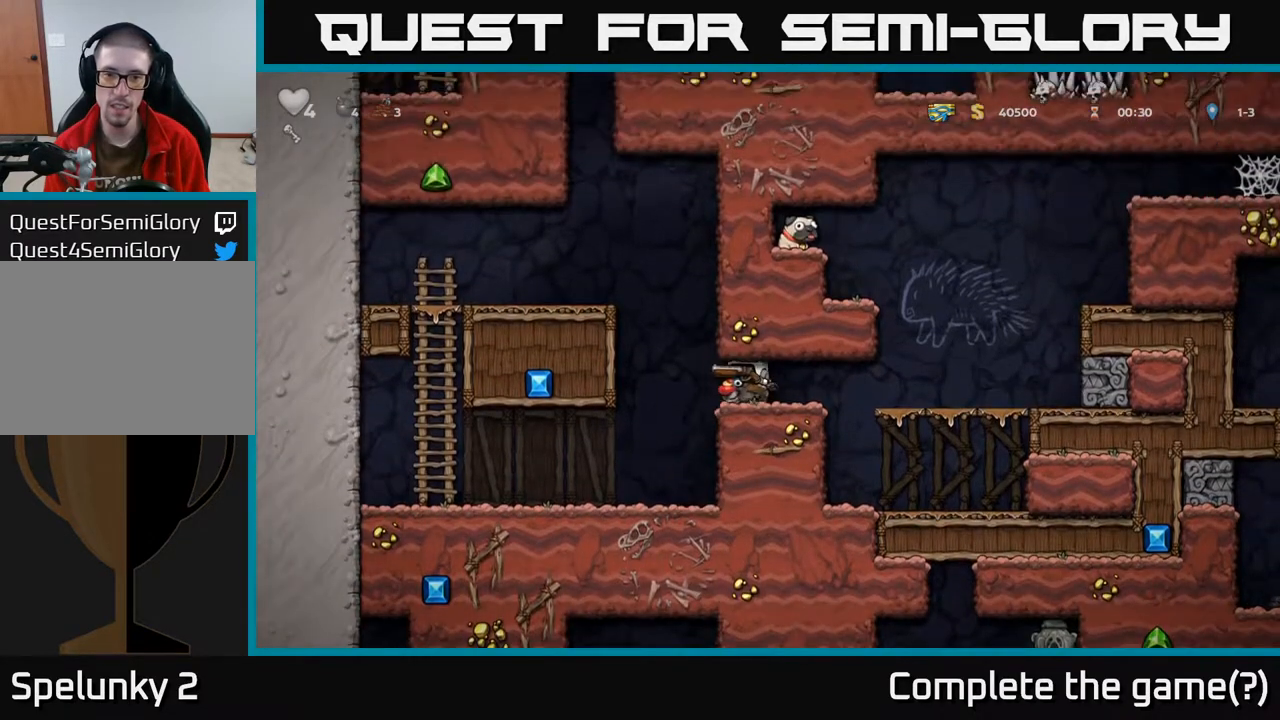
{"buttons": ["DPAD_RIGHT"], "left_stick": "center", "right_stick": "center", "events": [[183, "A", "up"], [217, "A", "down"], [267, "DPAD_LEFT", "up"], [383, "A", "up"], [433, "DPAD_RIGHT", "down"]]}
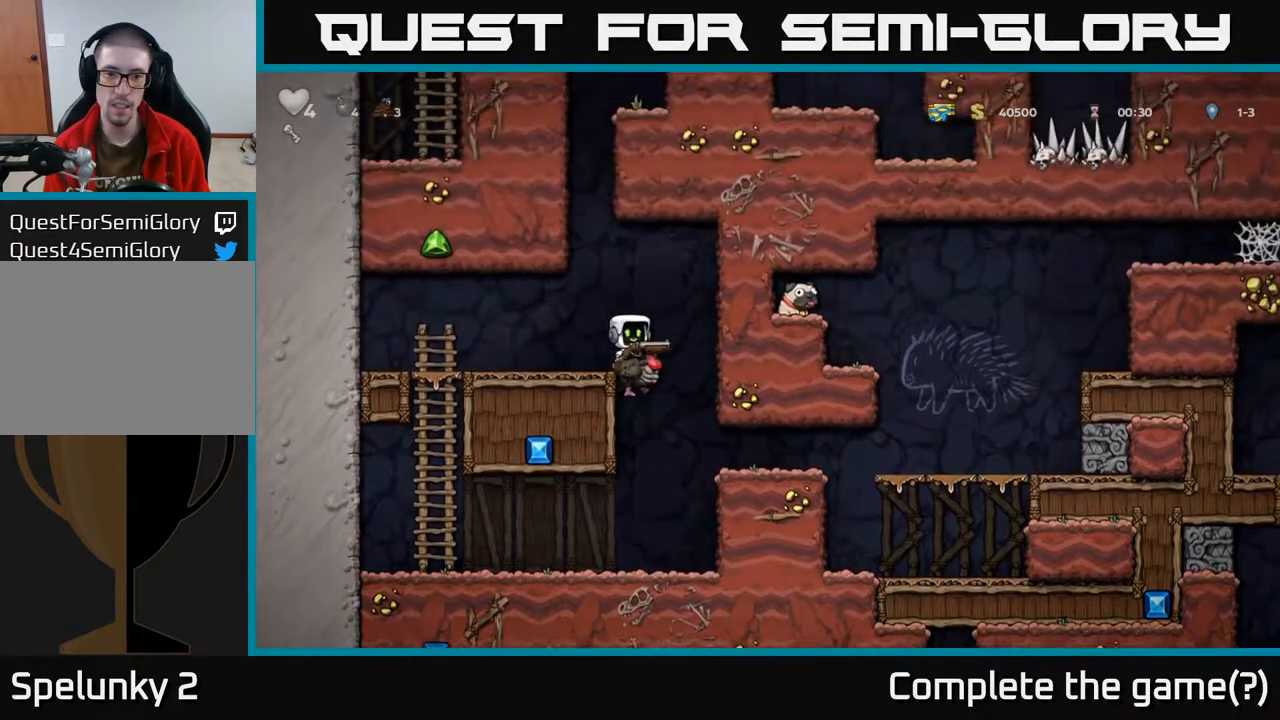
{"buttons": [], "left_stick": "center", "right_stick": "center", "events": [[50, "DPAD_RIGHT", "up"]]}
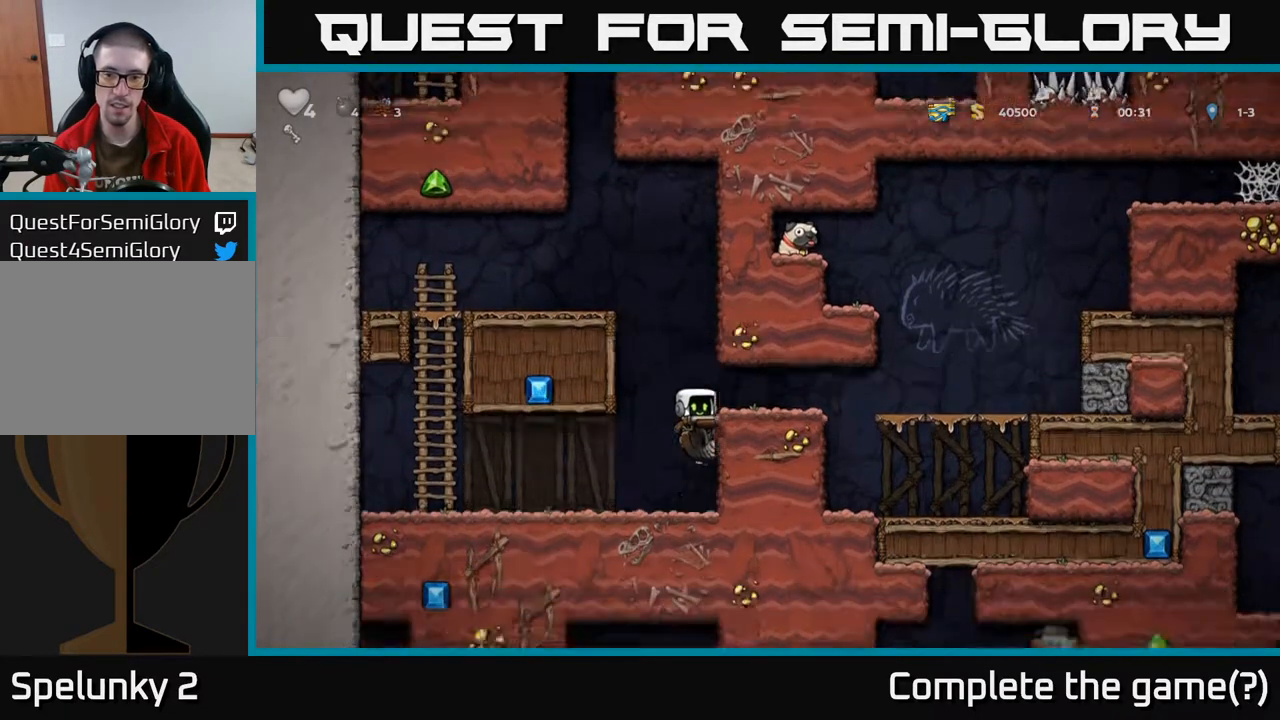
{"buttons": ["A", "DPAD_RIGHT"], "left_stick": "center", "right_stick": "center", "events": [[300, "A", "down"], [500, "DPAD_RIGHT", "down"]]}
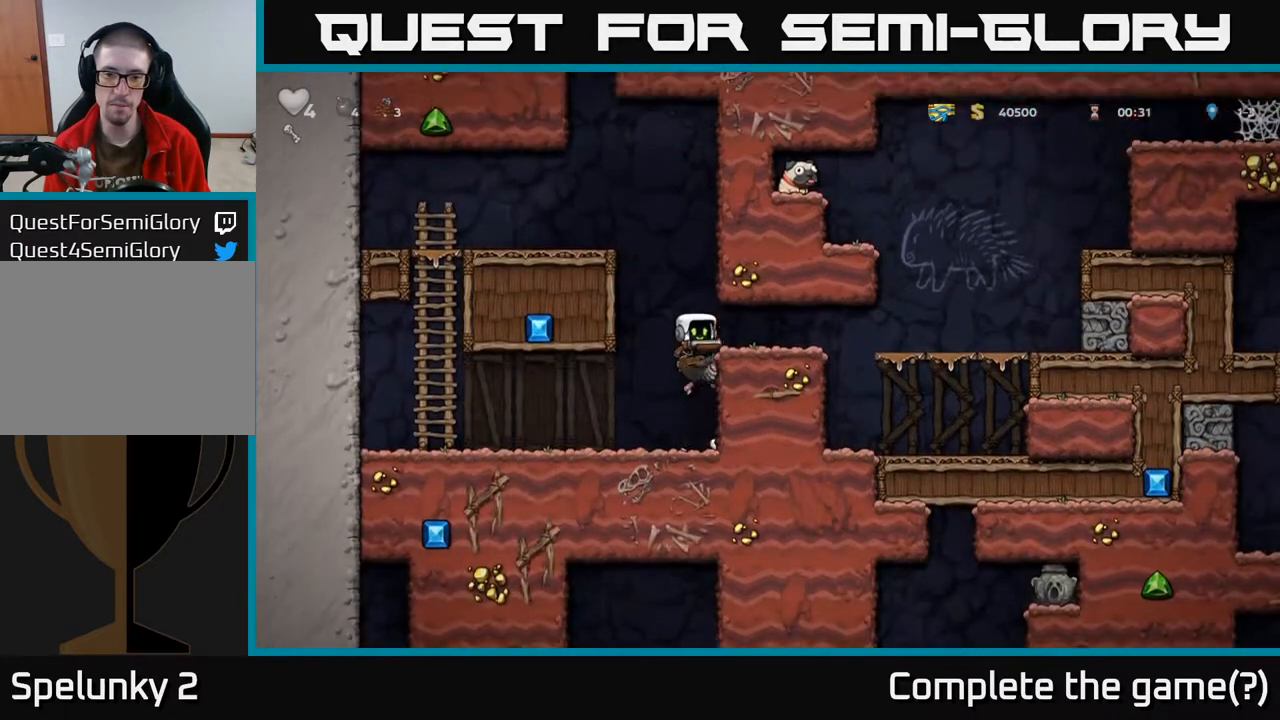
{"buttons": ["DPAD_RIGHT"], "left_stick": "center", "right_stick": "center", "events": [[133, "A", "up"]]}
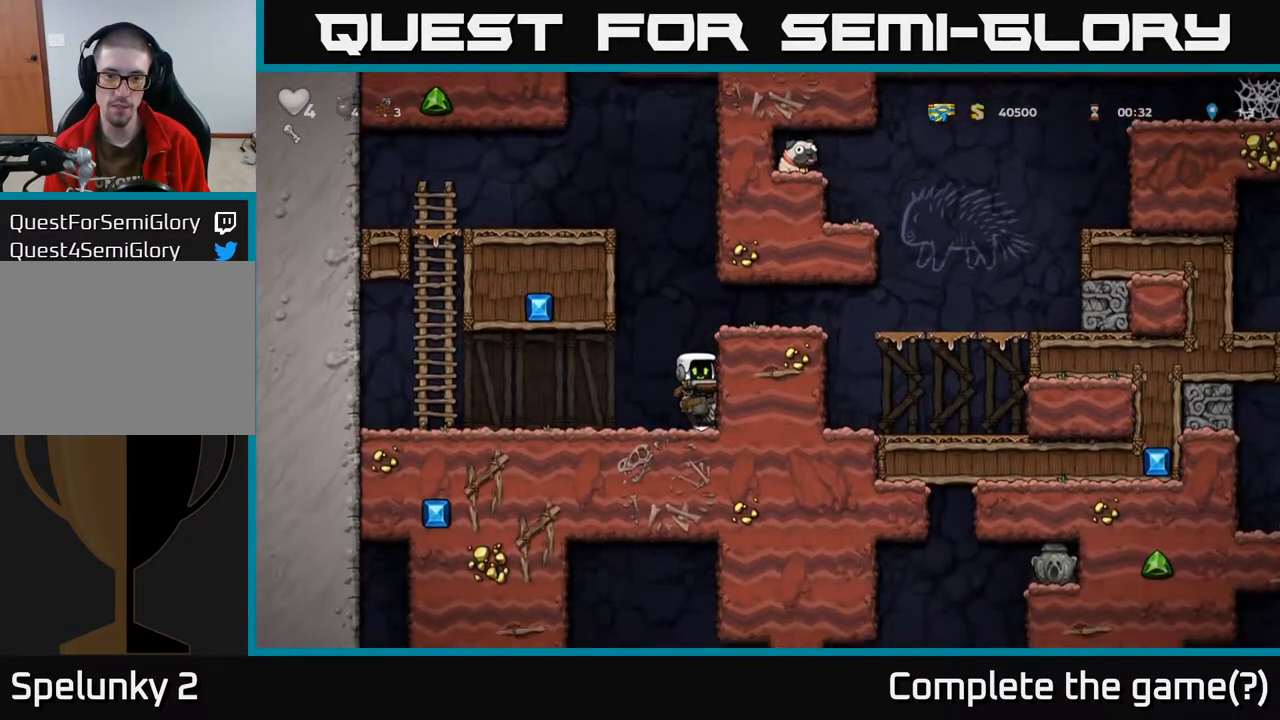
{"buttons": ["DPAD_RIGHT"], "left_stick": "center", "right_stick": "center", "events": [[50, "A", "down"], [250, "A", "up"], [300, "A", "down"], [417, "A", "up"]]}
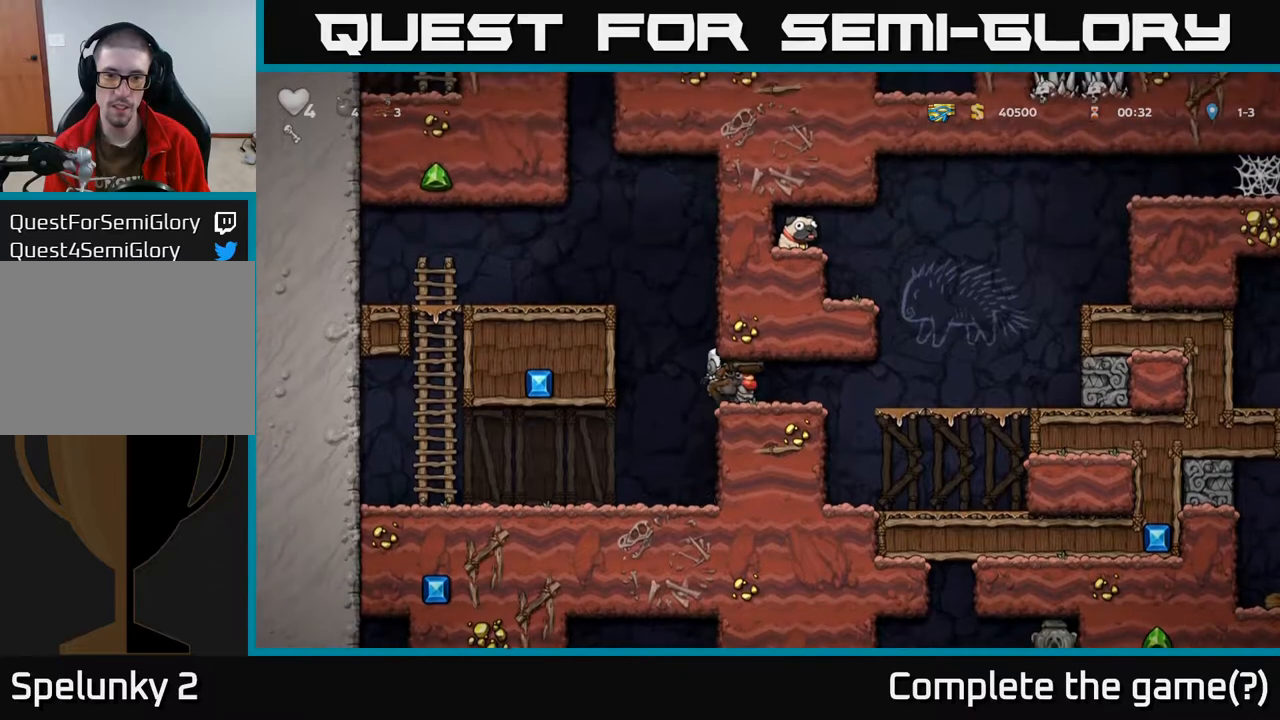
{"buttons": ["A", "DPAD_LEFT"], "left_stick": "center", "right_stick": "center", "events": [[100, "DPAD_RIGHT", "up"], [133, "DPAD_LEFT", "down"], [200, "A", "down"], [300, "A", "up"], [300, "DPAD_LEFT", "up"], [383, "A", "down"], [400, "DPAD_LEFT", "down"]]}
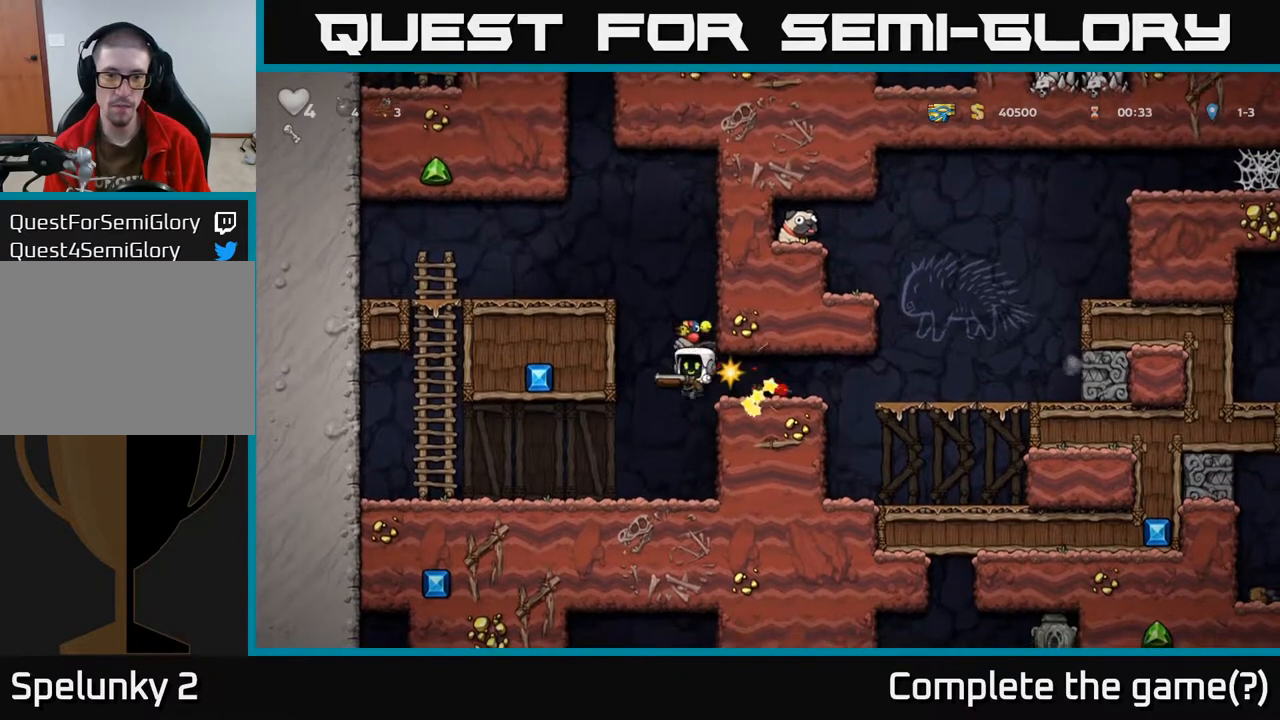
{"buttons": [], "left_stick": "center", "right_stick": "center", "events": [[17, "A", "up"], [83, "DPAD_LEFT", "up"]]}
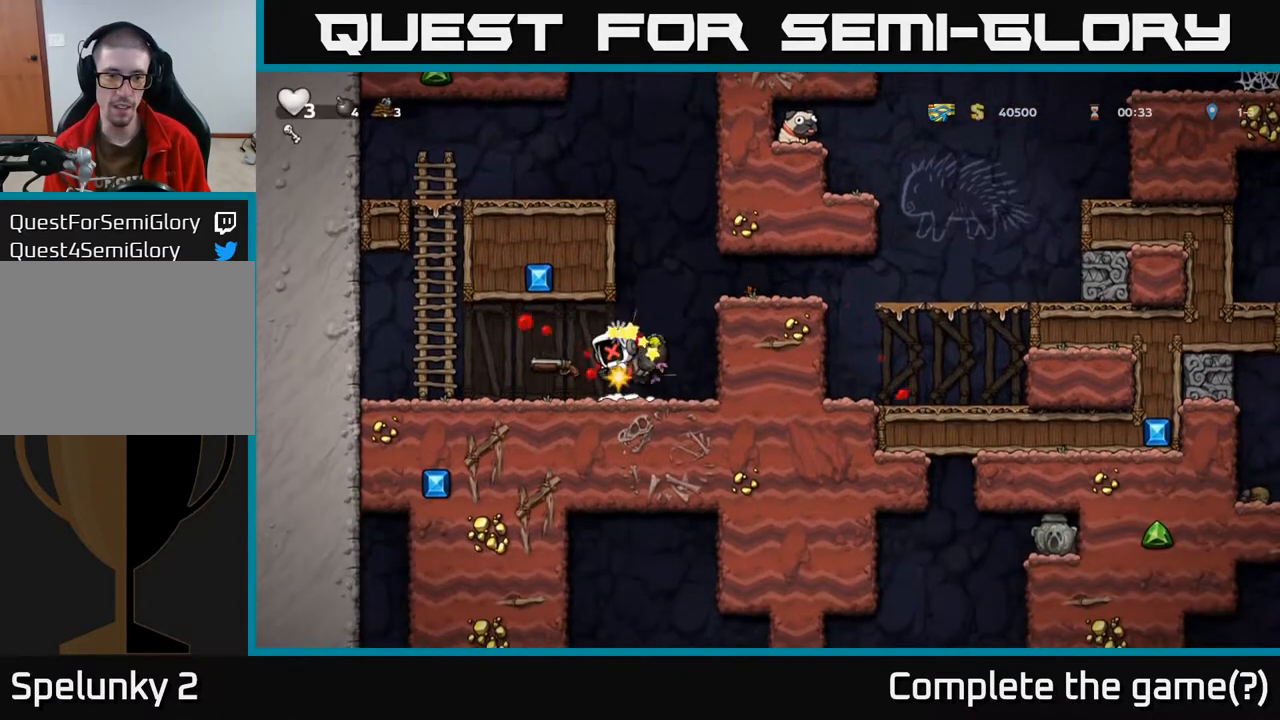
{"buttons": ["DPAD_LEFT"], "left_stick": "center", "right_stick": "center", "events": [[483, "DPAD_LEFT", "down"]]}
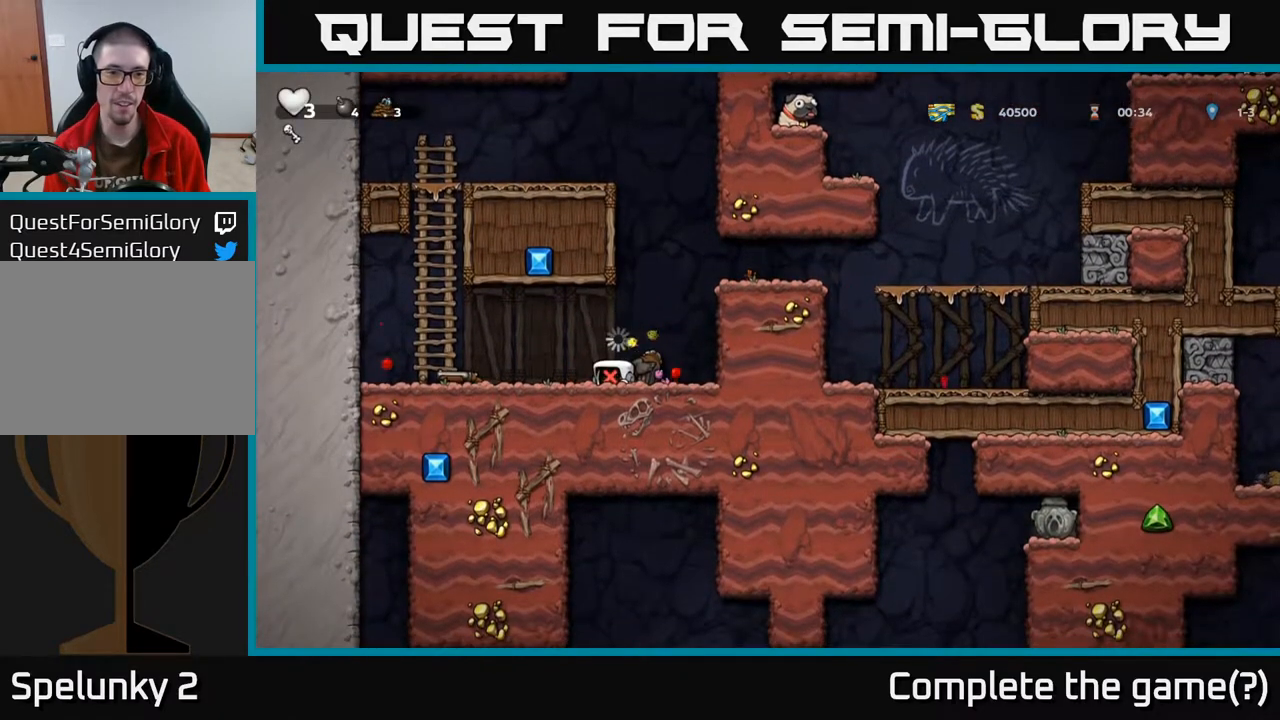
{"buttons": [], "left_stick": "center", "right_stick": "center", "events": [[50, "A", "down"], [217, "A", "up"], [417, "DPAD_LEFT", "up"]]}
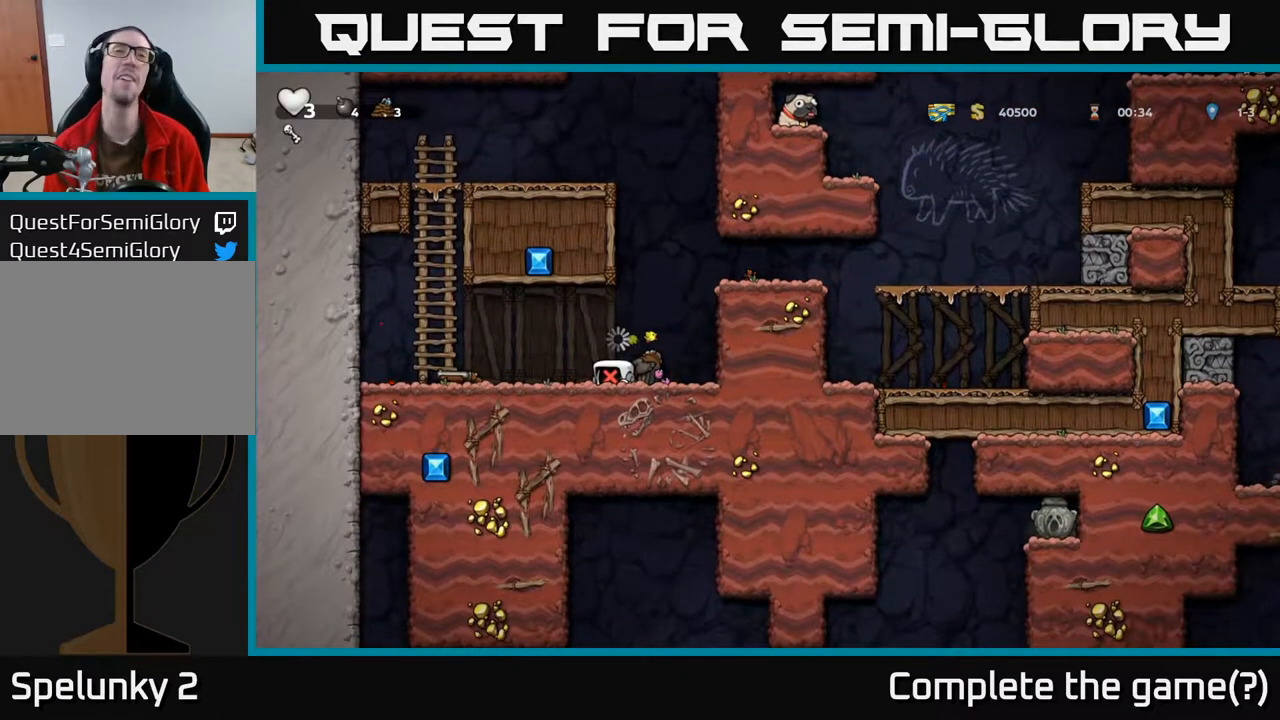
{"buttons": ["DPAD_LEFT"], "left_stick": "center", "right_stick": "center", "events": [[33, "DPAD_LEFT", "down"]]}
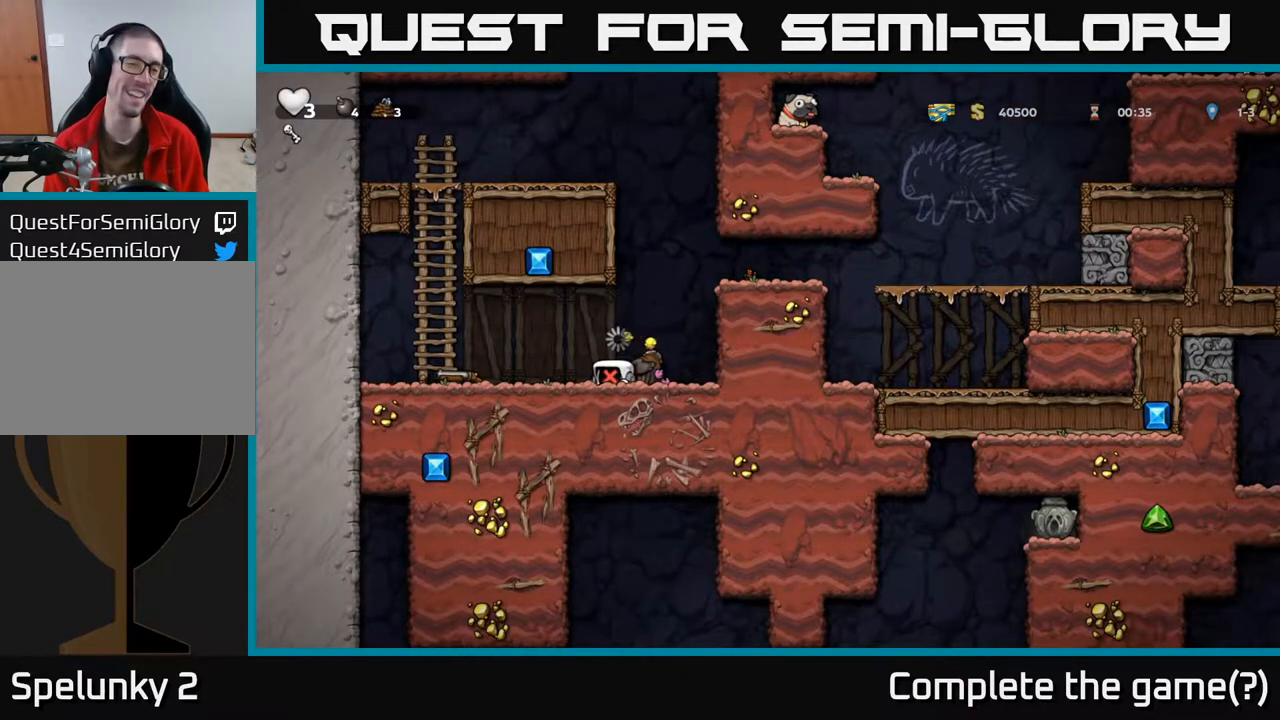
{"buttons": ["DPAD_LEFT"], "left_stick": "center", "right_stick": "center", "events": []}
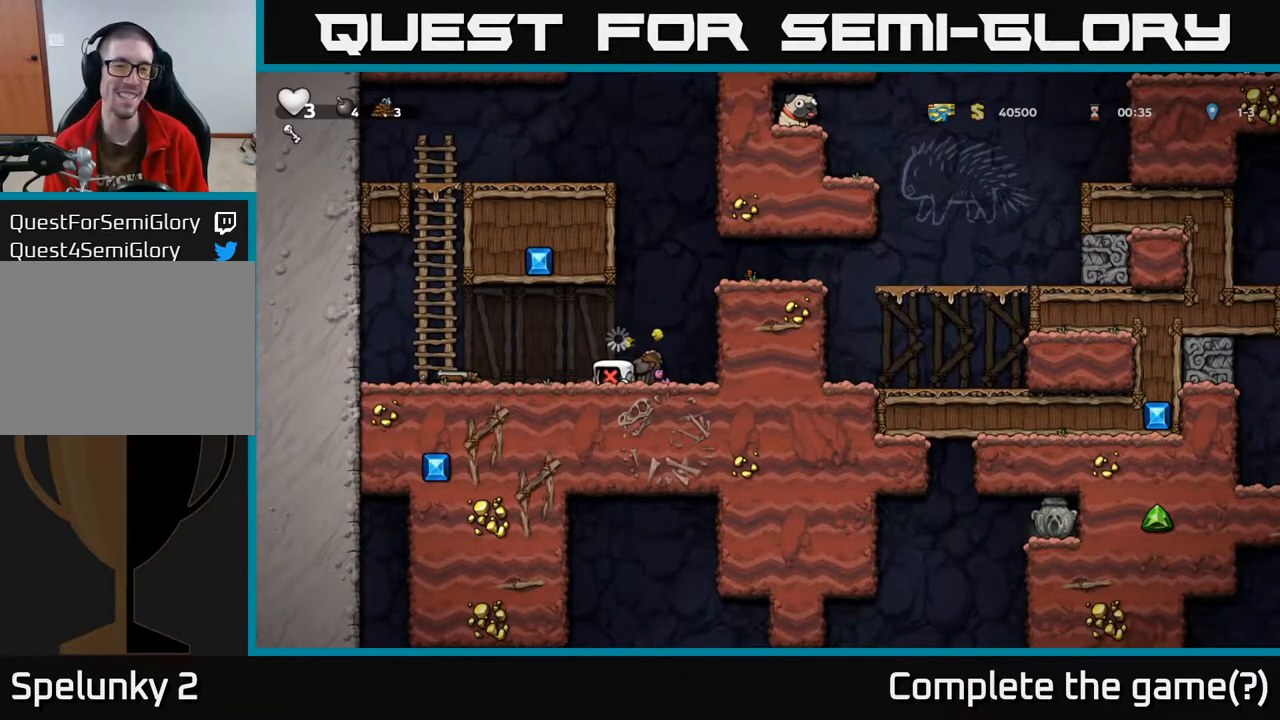
{"buttons": ["DPAD_LEFT"], "left_stick": "center", "right_stick": "center", "events": []}
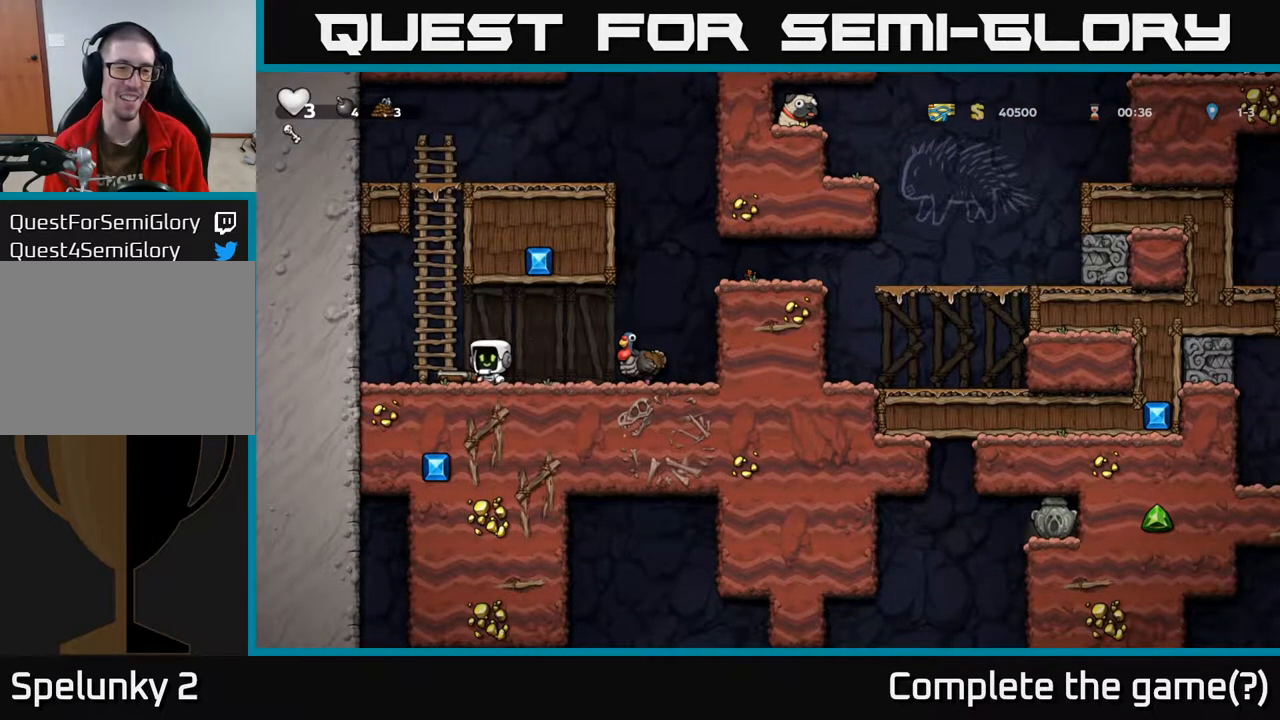
{"buttons": ["A", "DPAD_RIGHT"], "left_stick": "center", "right_stick": "center", "events": [[17, "DPAD_DOWN", "down"], [17, "DPAD_LEFT", "up"], [117, "X", "down"], [217, "X", "up"], [233, "DPAD_DOWN", "up"], [283, "DPAD_RIGHT", "down"], [417, "A", "down"]]}
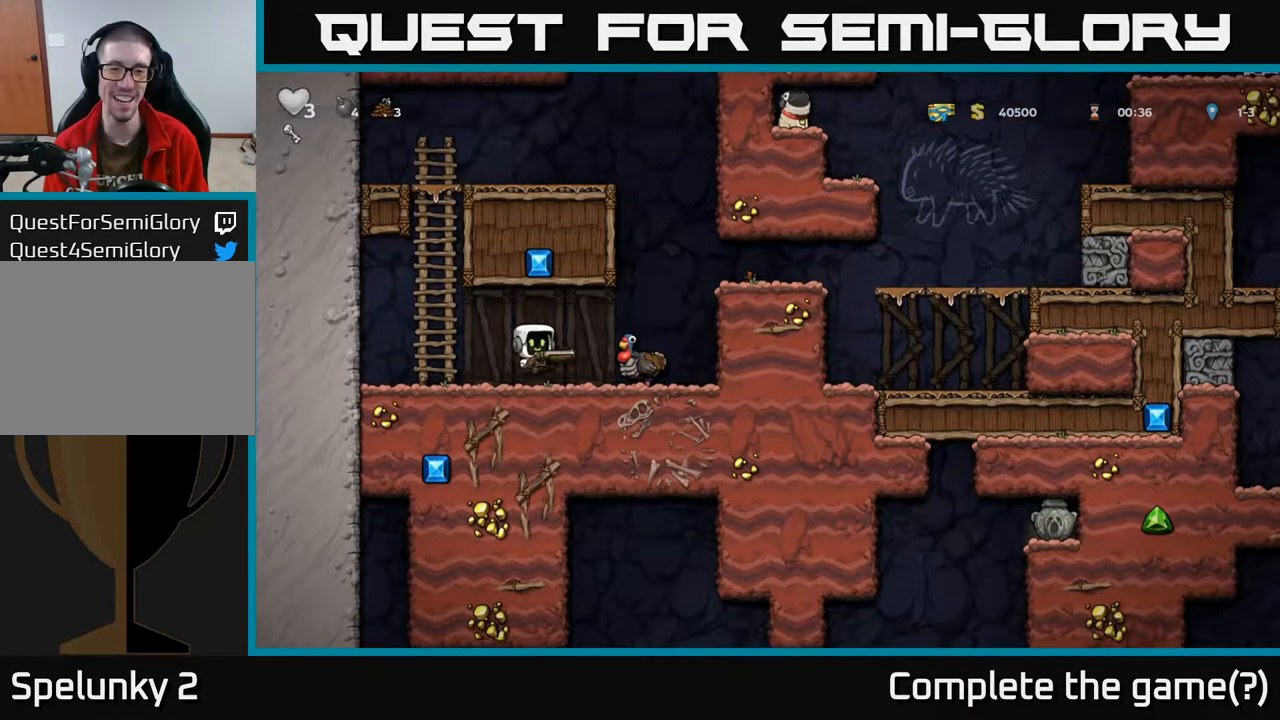
{"buttons": [], "left_stick": "center", "right_stick": "center", "events": [[67, "A", "up"], [200, "DPAD_RIGHT", "up"], [300, "DPAD_LEFT", "down"], [383, "DPAD_LEFT", "up"]]}
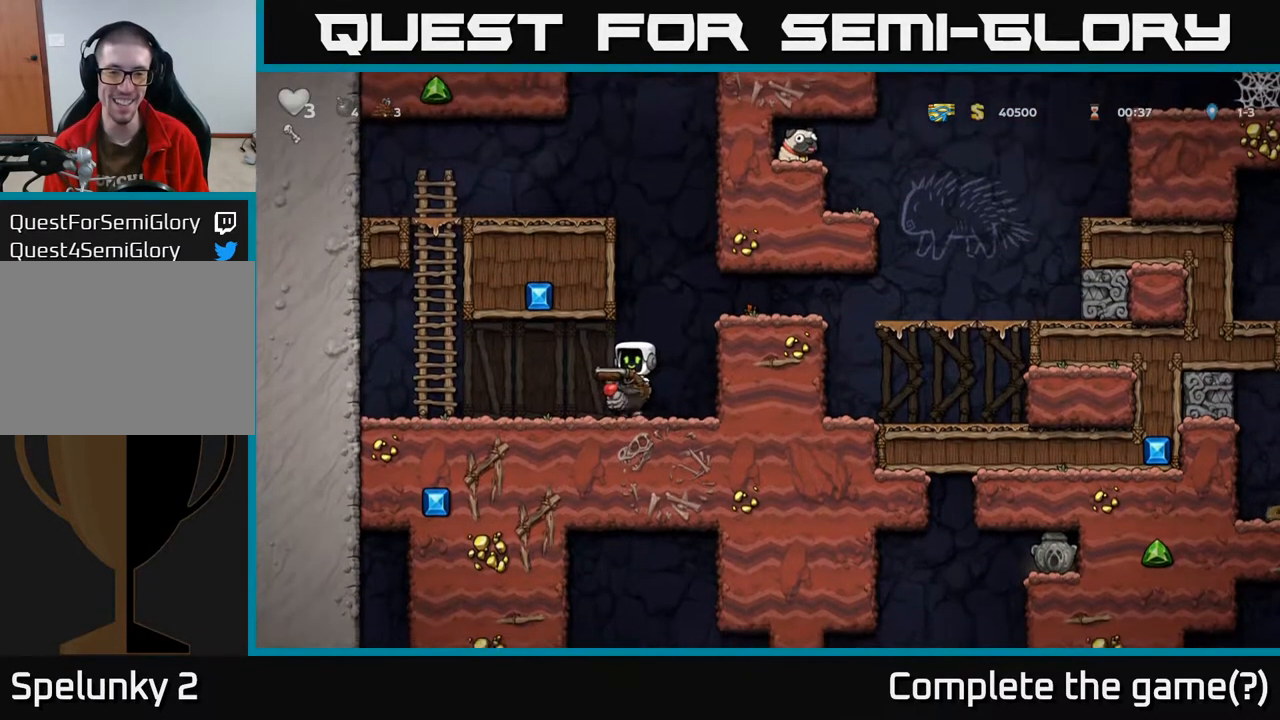
{"buttons": ["A", "DPAD_RIGHT"], "left_stick": "center", "right_stick": "center", "events": [[100, "DPAD_RIGHT", "down"], [117, "A", "down"], [333, "A", "up"], [383, "A", "down"]]}
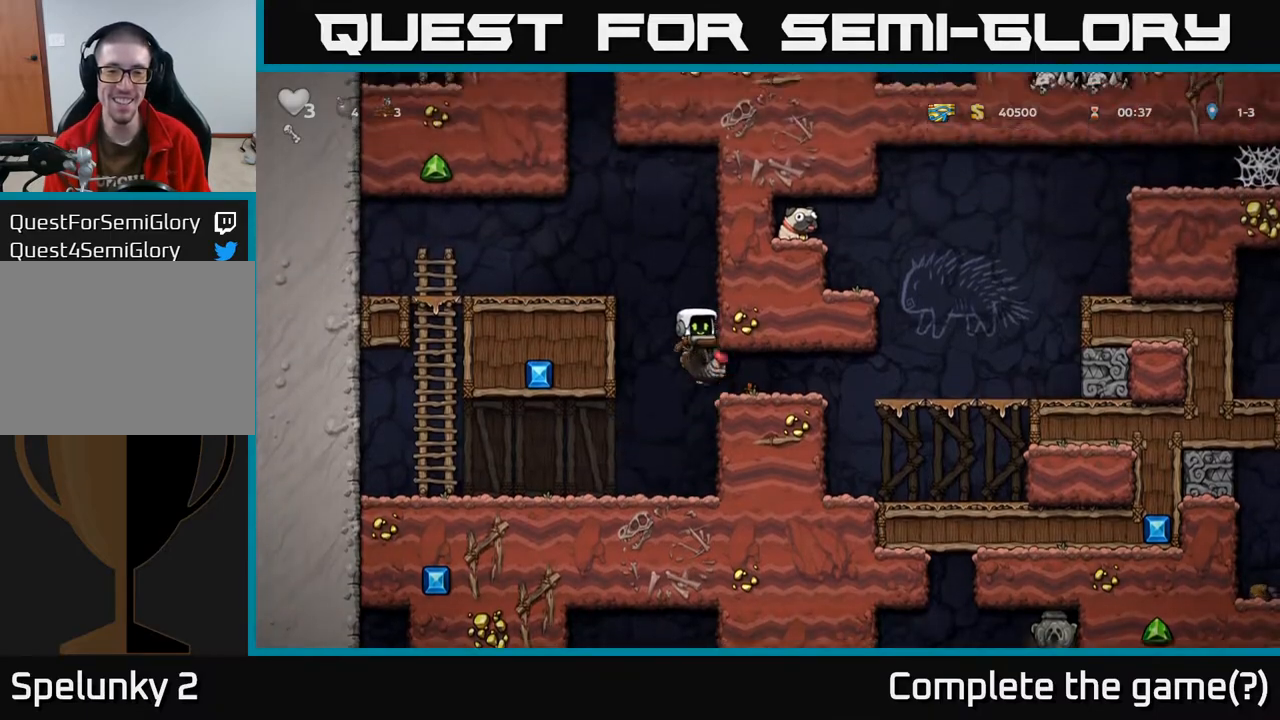
{"buttons": ["DPAD_RIGHT"], "left_stick": "center", "right_stick": "center", "events": [[17, "A", "up"]]}